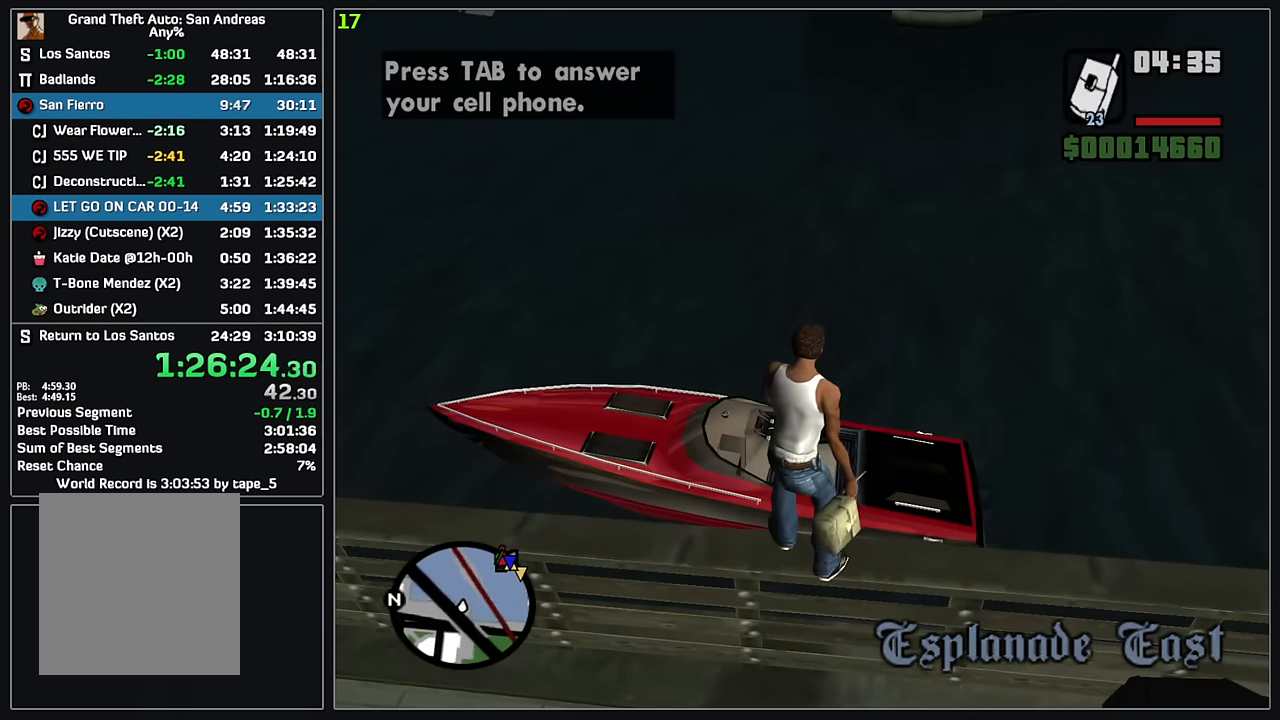
Gameplay with keyboard and mouse; each line is a JSON object with the keys and mouse buttons held at the frame after it. "events" lists presses ("down") and releases ("up") of "4", "d", "w", "mouse_left", "mouse_wheel" and "mouse_right" between this image and that frame as [ms after this image, input, new state], when the widget could be followed in between. "mouse_left", "mouse_wheel", "mouse_right" = the "left", "wheel", "right" buttons of the "mouse" list. No other keys are recorded. "wheel" means that the mouse wheel is clicked or scrolled. Mouse movement is not recorded.
{"keys": [], "mouse": [], "events": []}
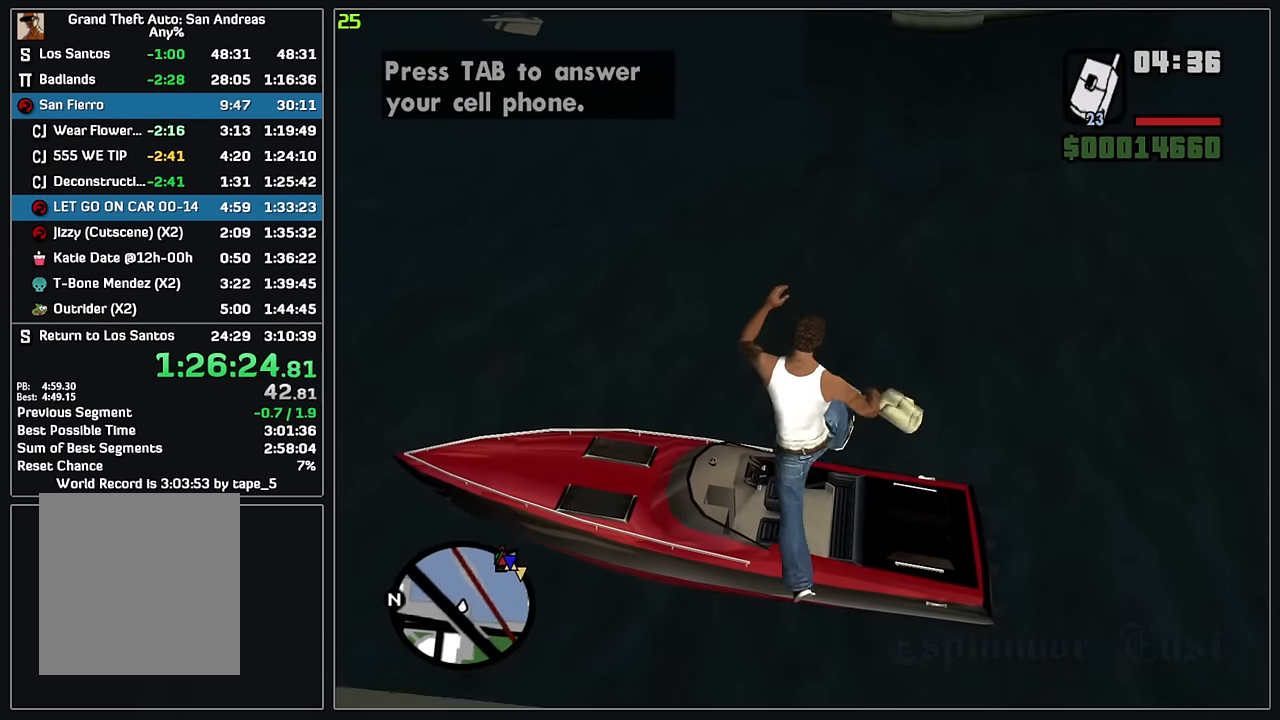
{"keys": [], "mouse": [], "events": []}
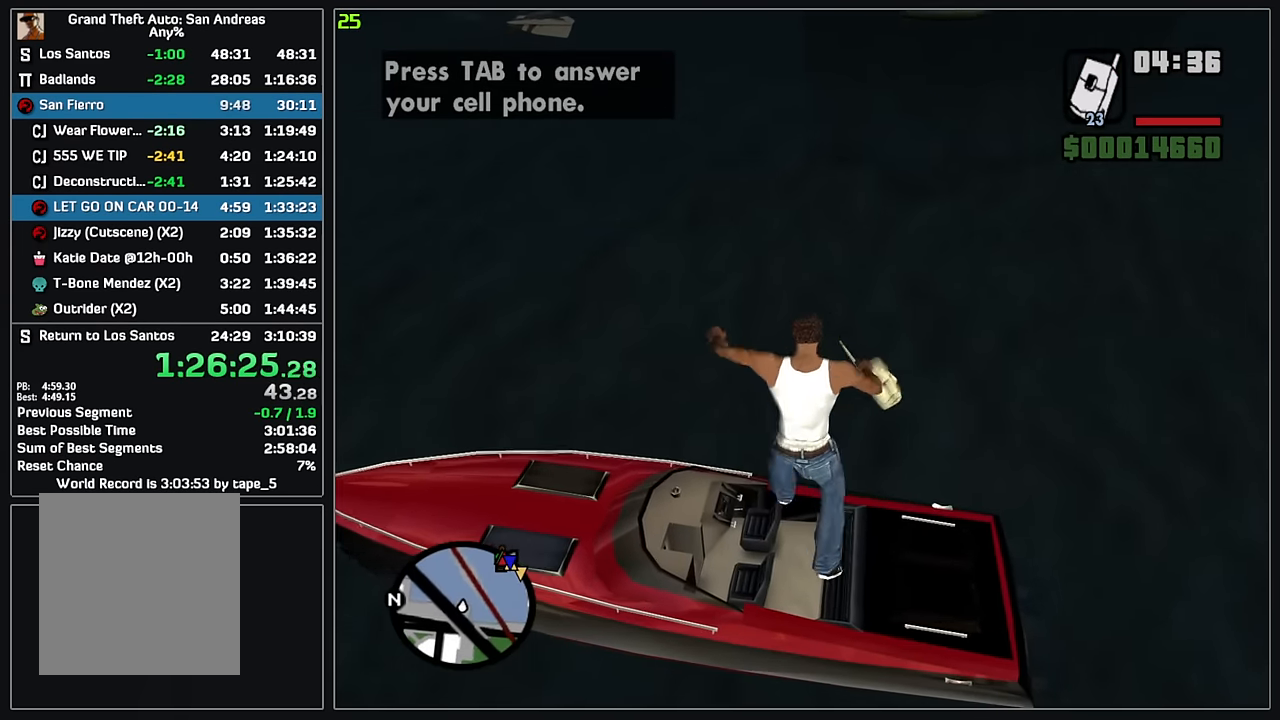
{"keys": [], "mouse": [], "events": []}
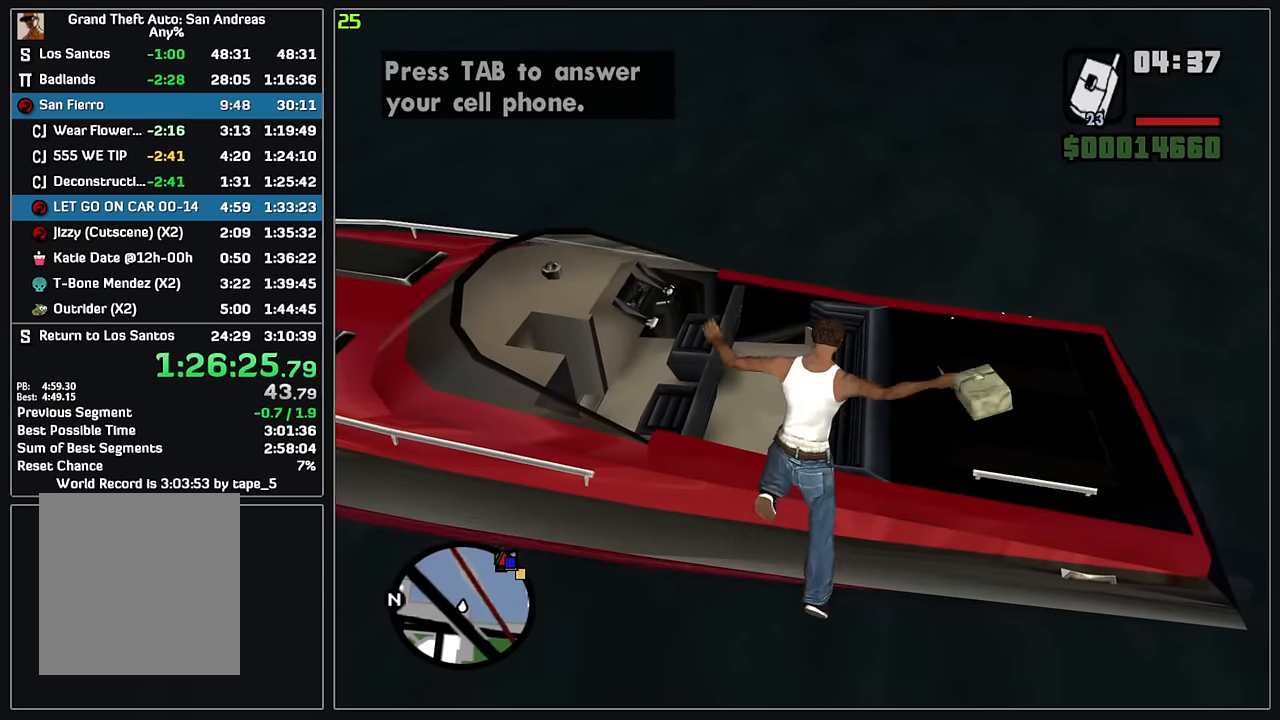
{"keys": [], "mouse": [], "events": []}
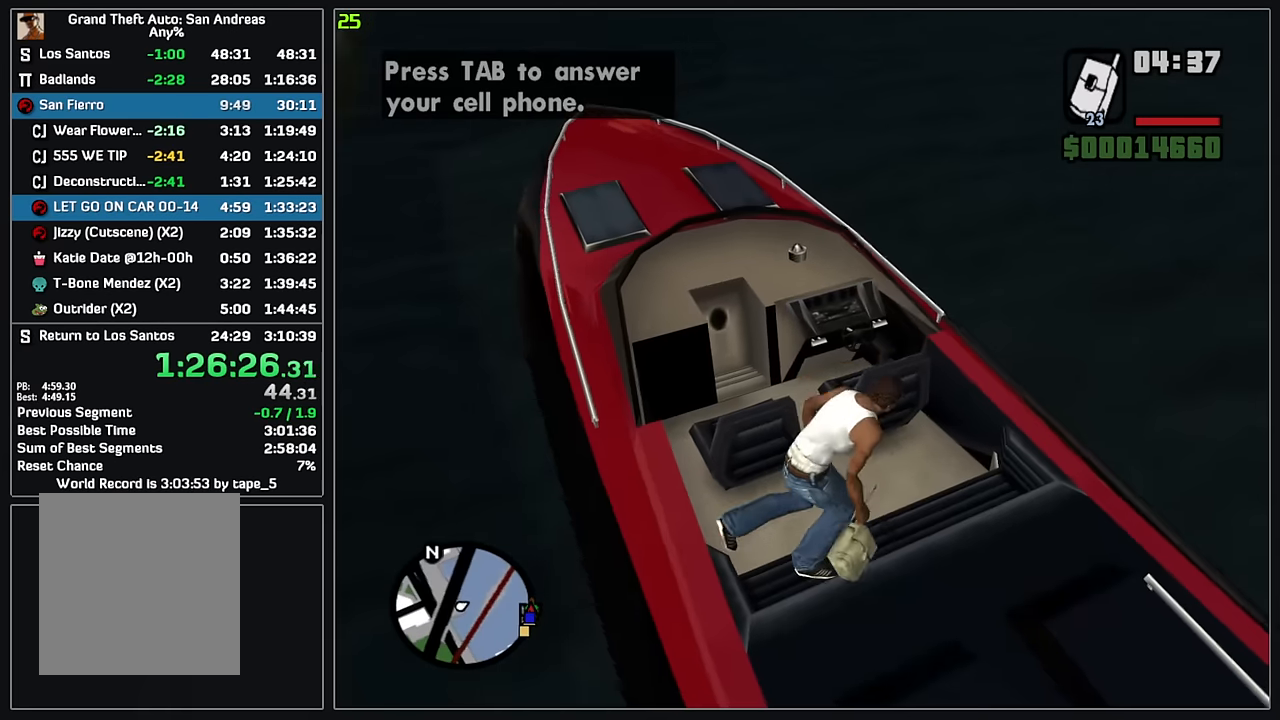
{"keys": ["w"], "mouse": [], "events": [[17, "w", "down"]]}
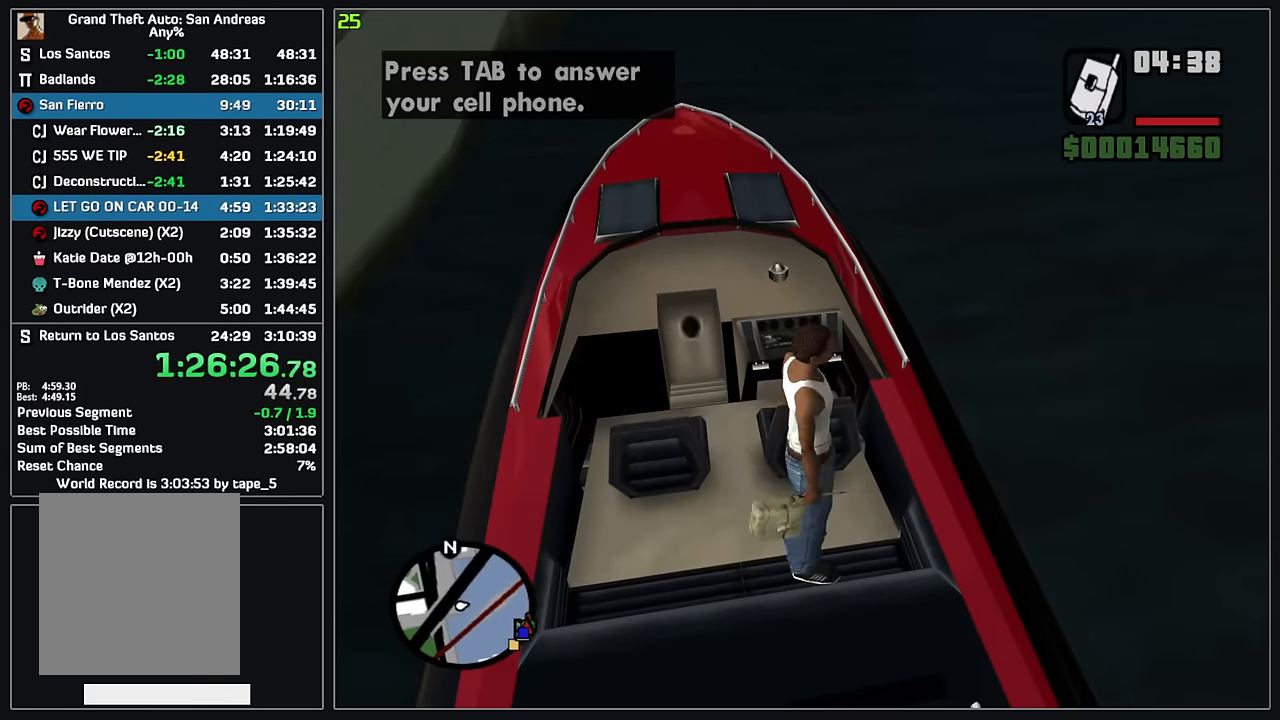
{"keys": [], "mouse": [], "events": [[350, "w", "up"]]}
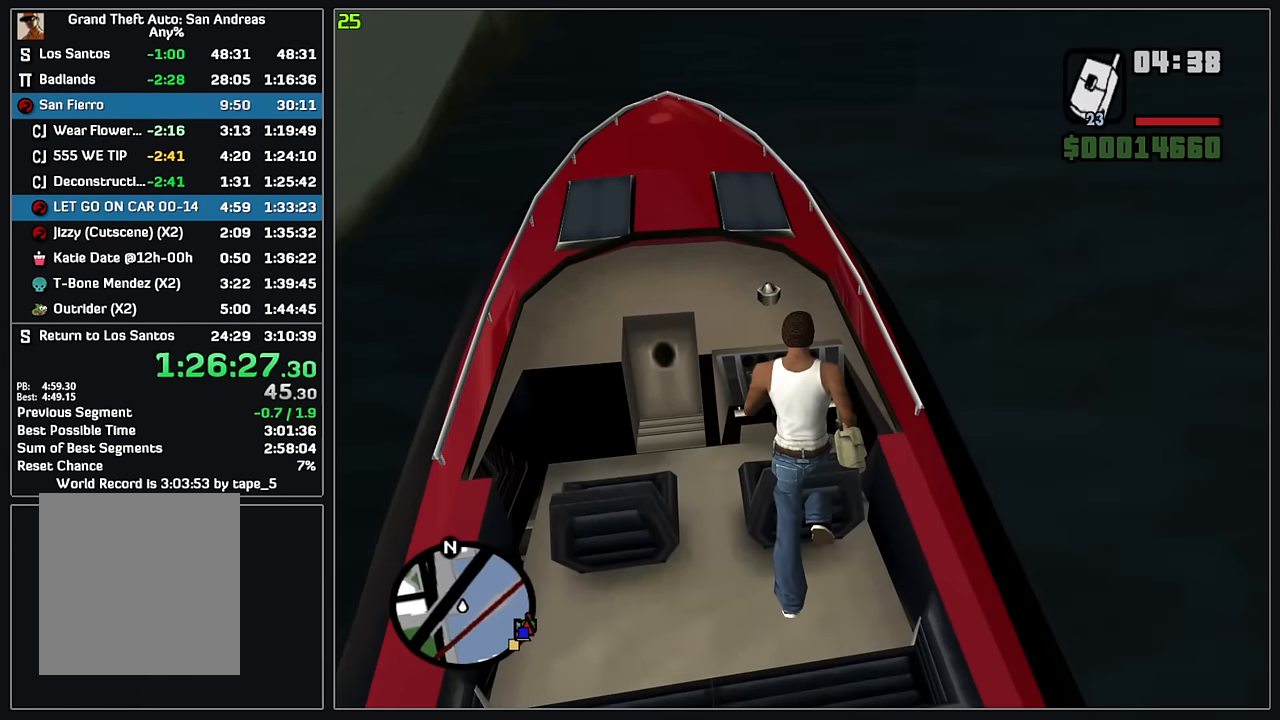
{"keys": ["d", "w"], "mouse": [], "events": [[167, "d", "down"], [167, "w", "down"]]}
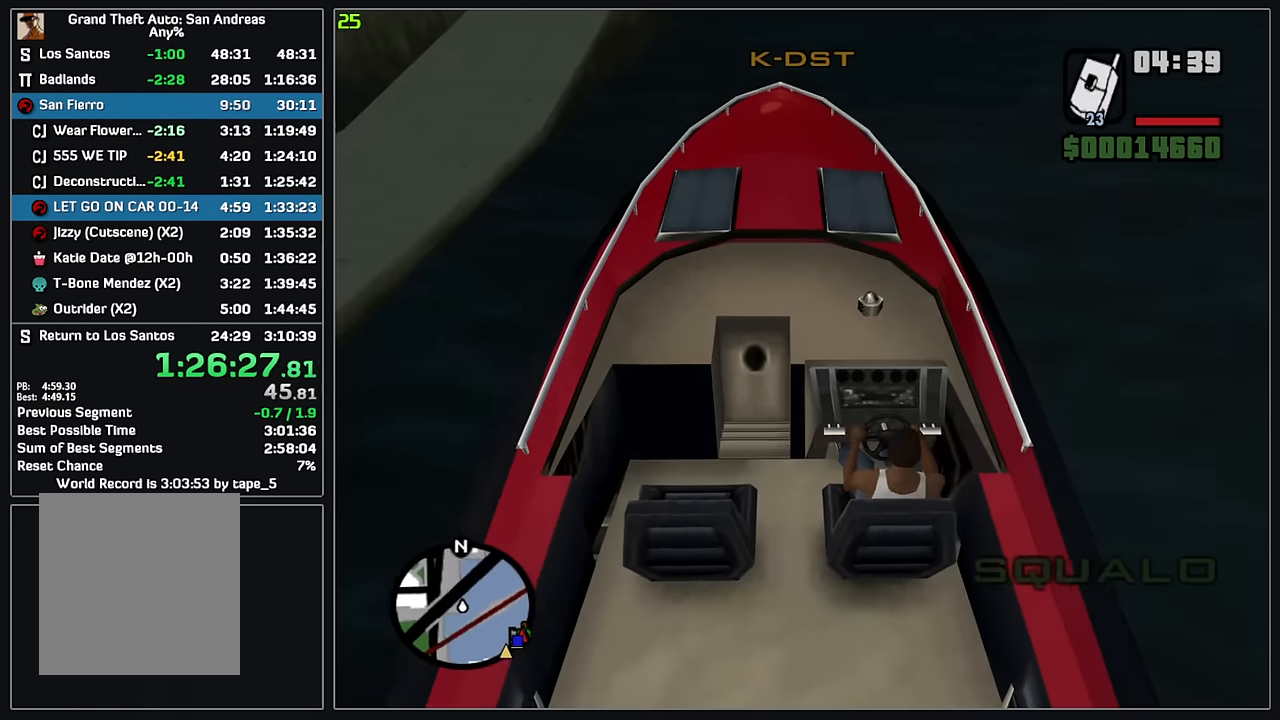
{"keys": ["d", "w"], "mouse": [], "events": []}
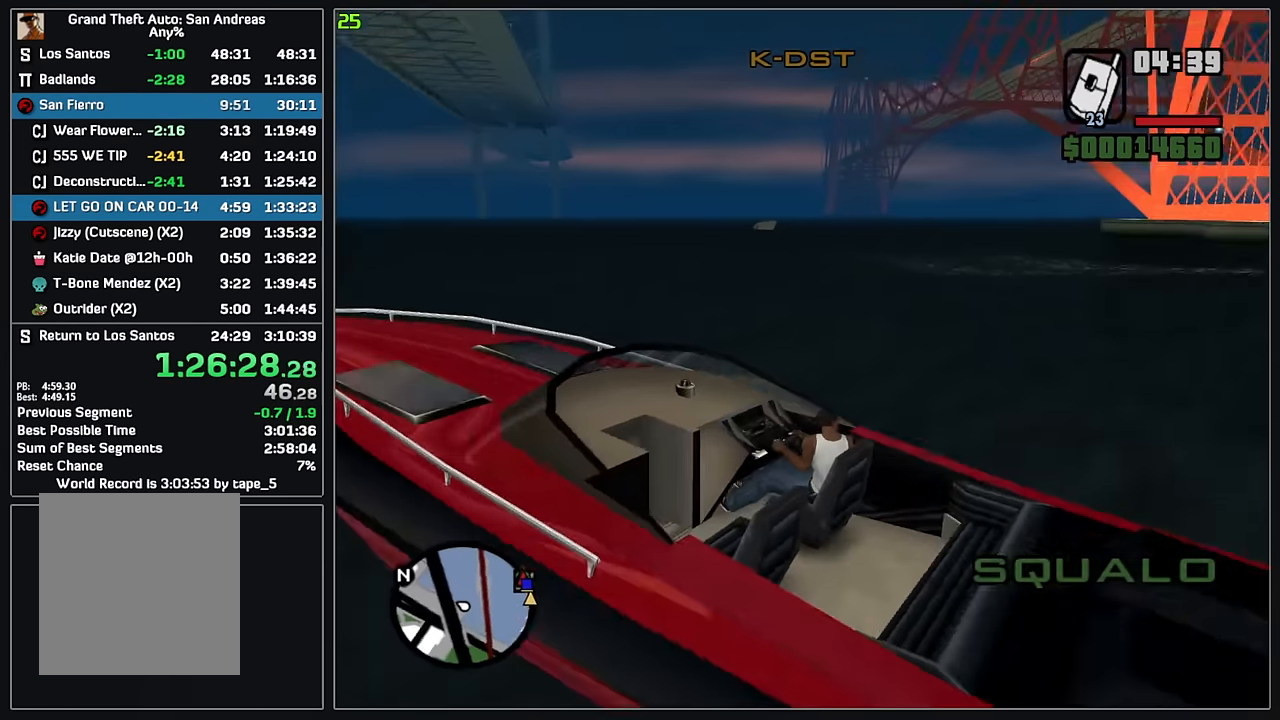
{"keys": ["w"], "mouse": [], "events": [[500, "d", "up"]]}
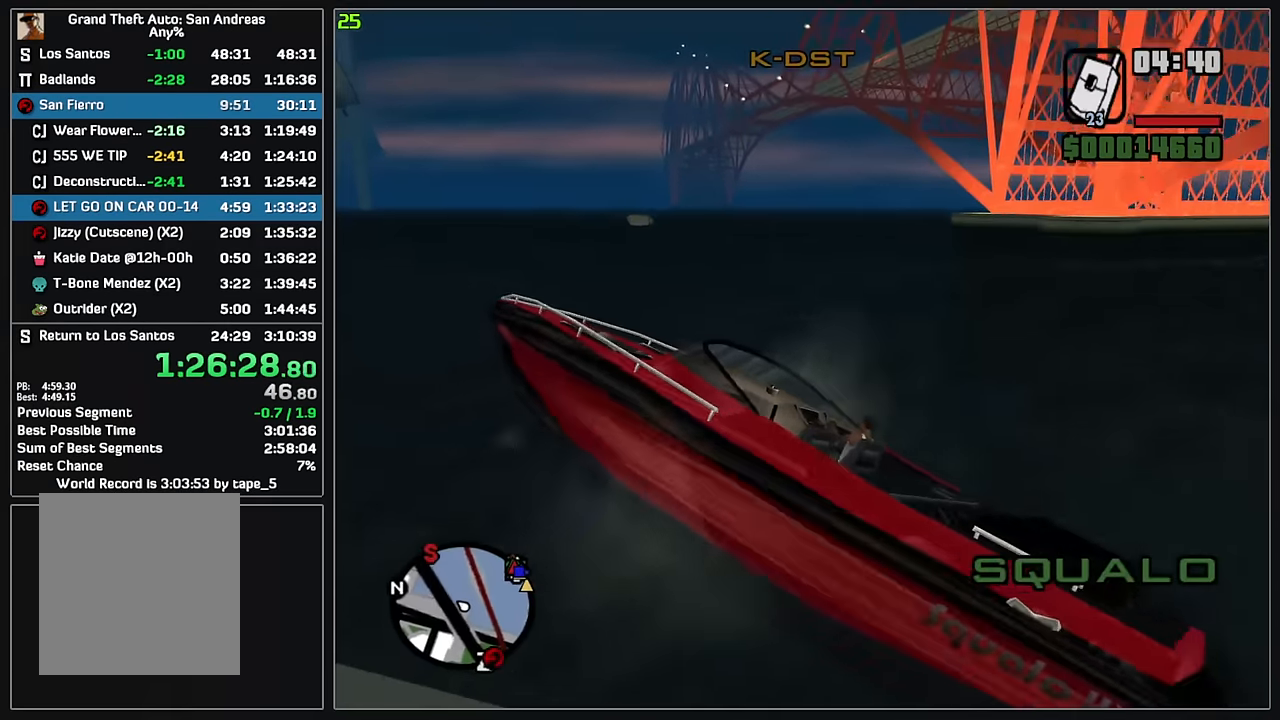
{"keys": ["d", "w"], "mouse": [], "events": [[133, "d", "down"], [317, "d", "up"], [417, "d", "down"]]}
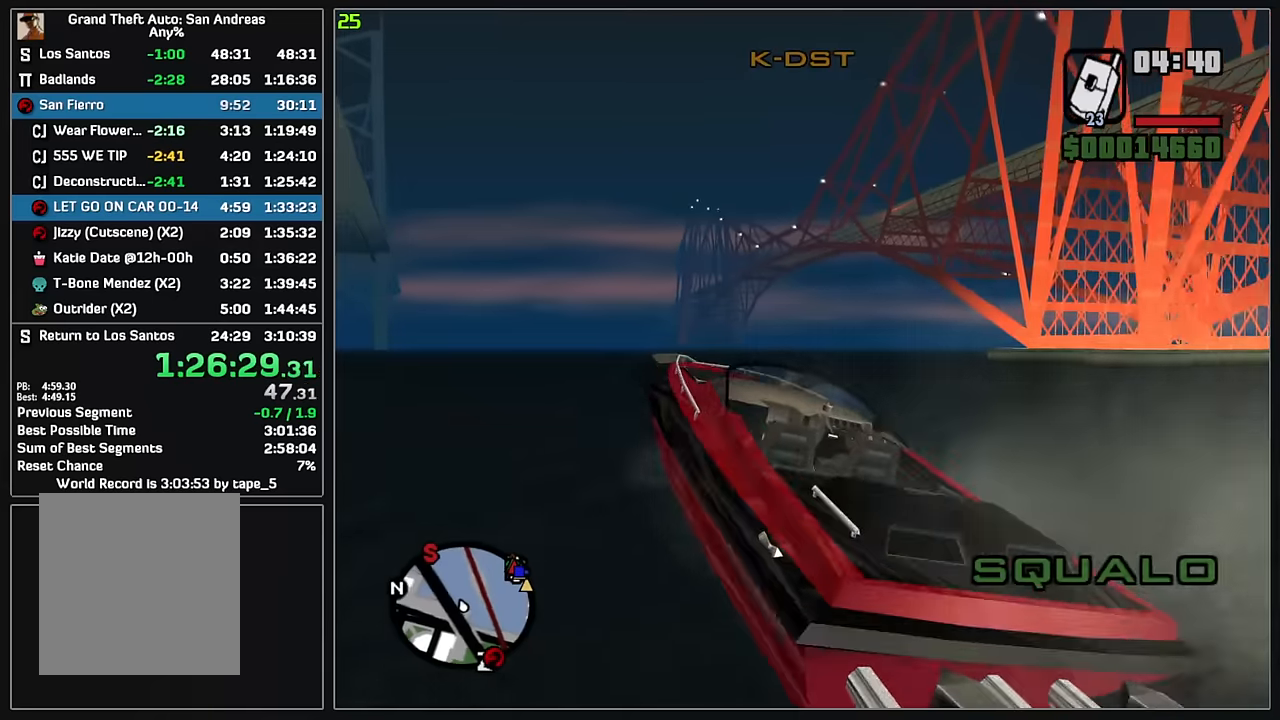
{"keys": ["w"], "mouse": [], "events": [[200, "d", "up"], [400, "d", "down"], [483, "d", "up"]]}
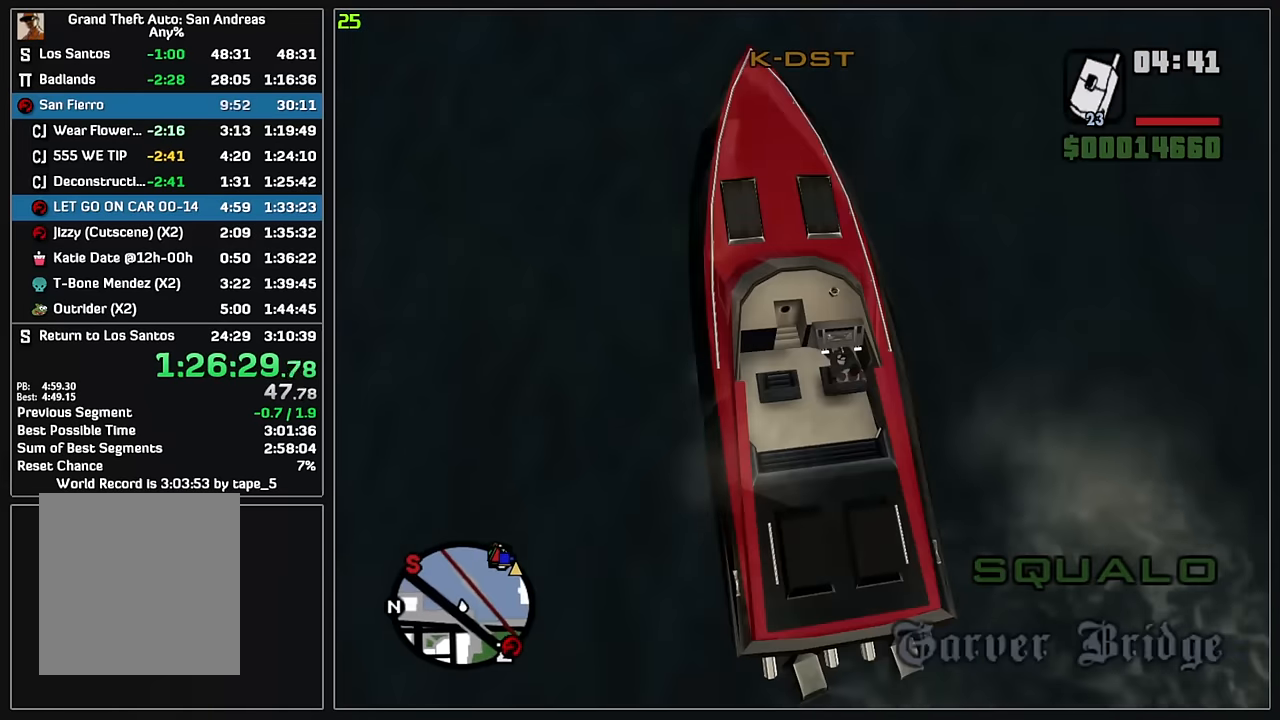
{"keys": ["d", "w"], "mouse": [], "events": [[467, "d", "down"]]}
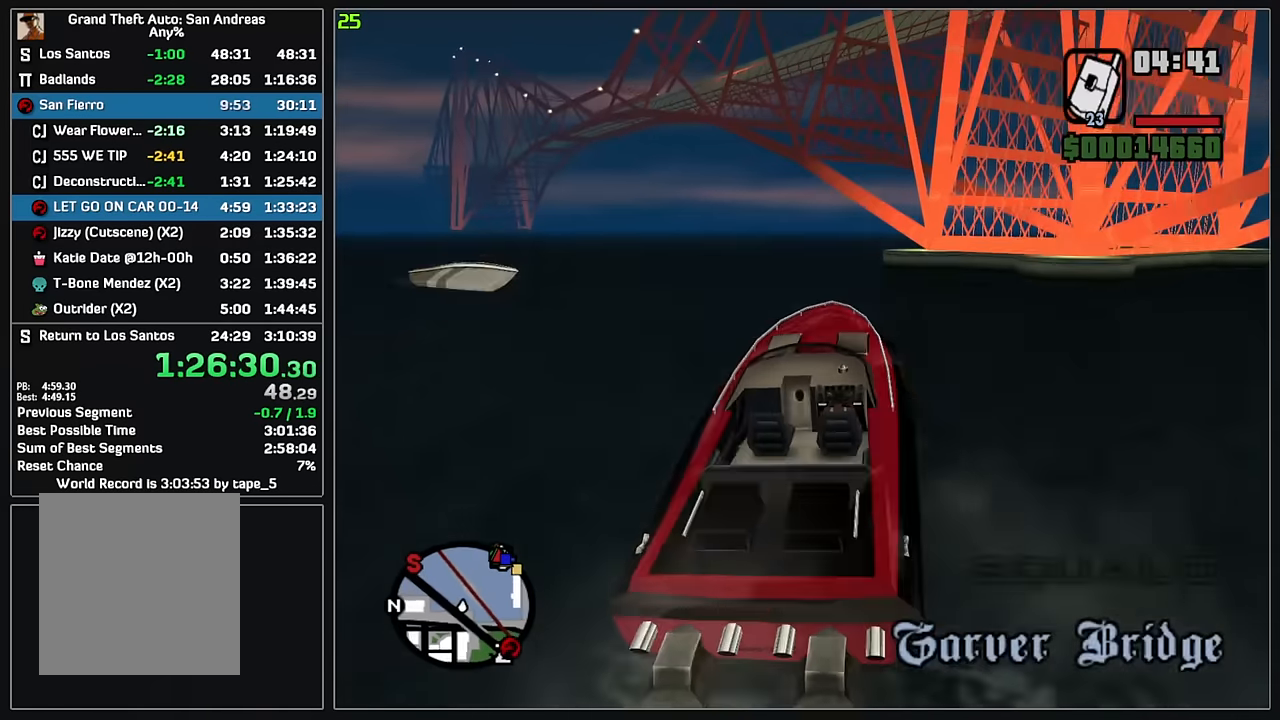
{"keys": ["w"], "mouse": [], "events": [[50, "d", "up"]]}
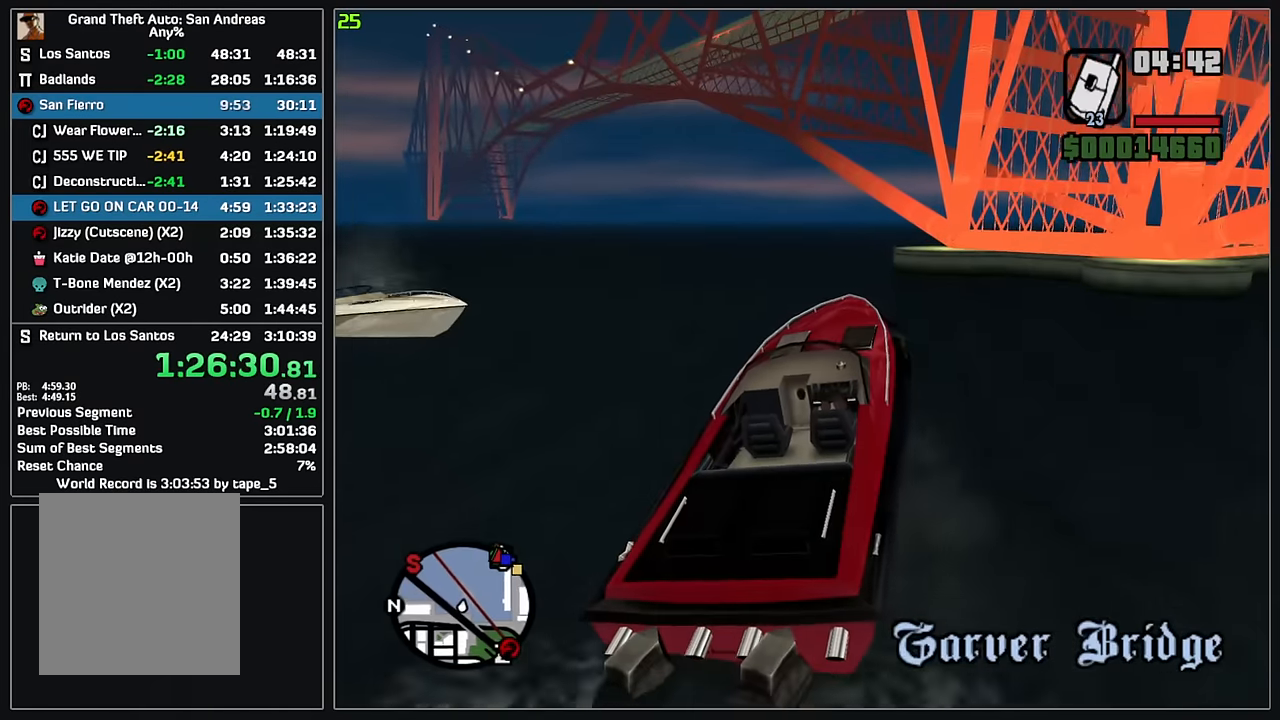
{"keys": ["w"], "mouse": [], "events": []}
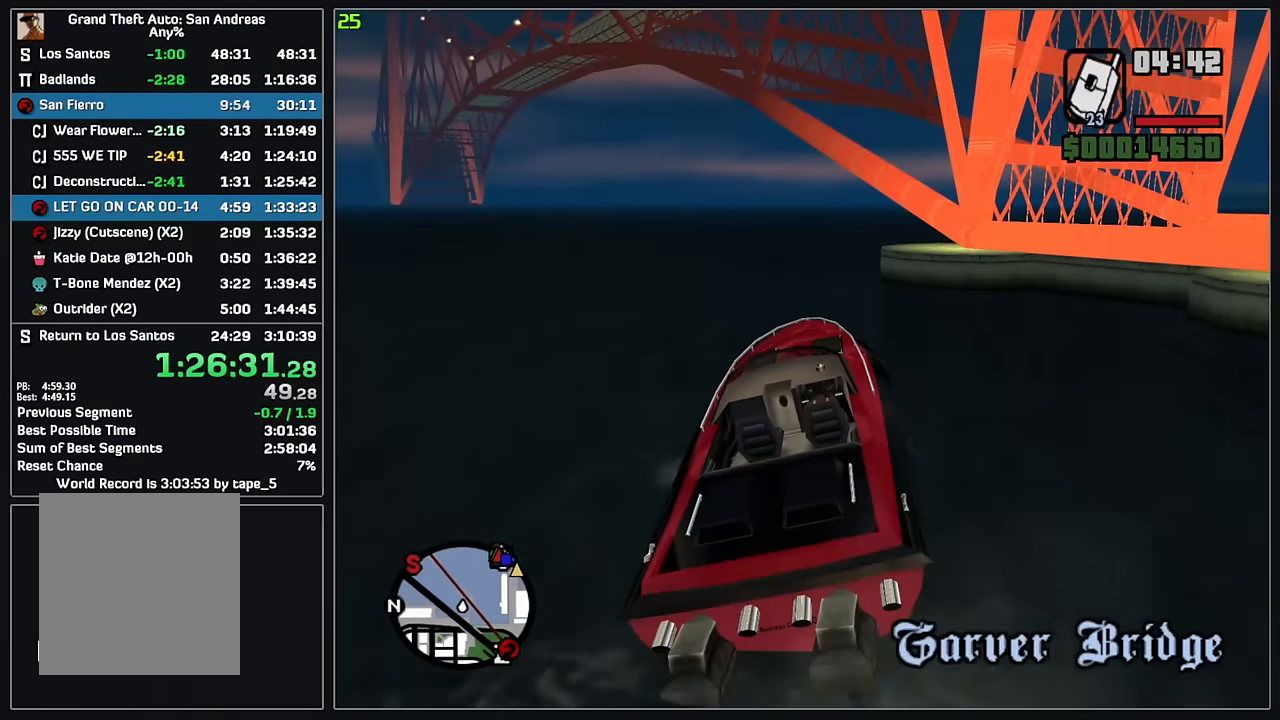
{"keys": ["d", "w"], "mouse": [], "events": [[267, "d", "down"]]}
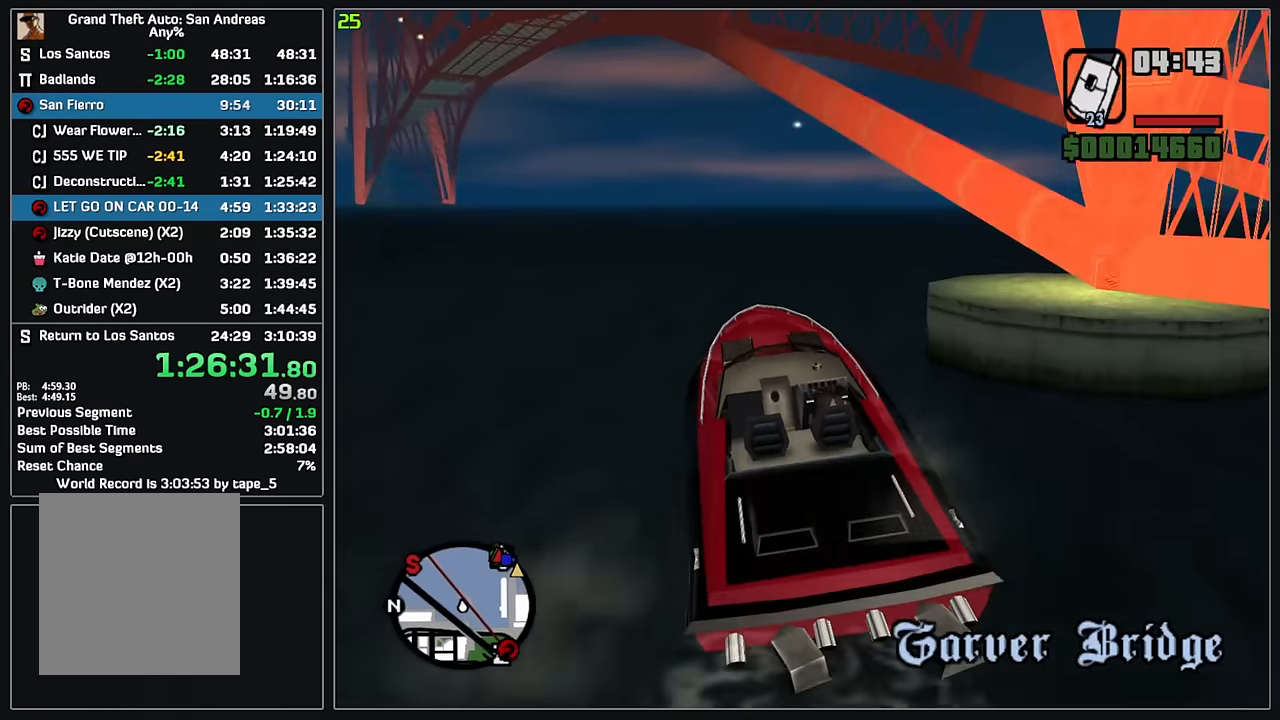
{"keys": ["w"], "mouse": [], "events": [[450, "d", "up"]]}
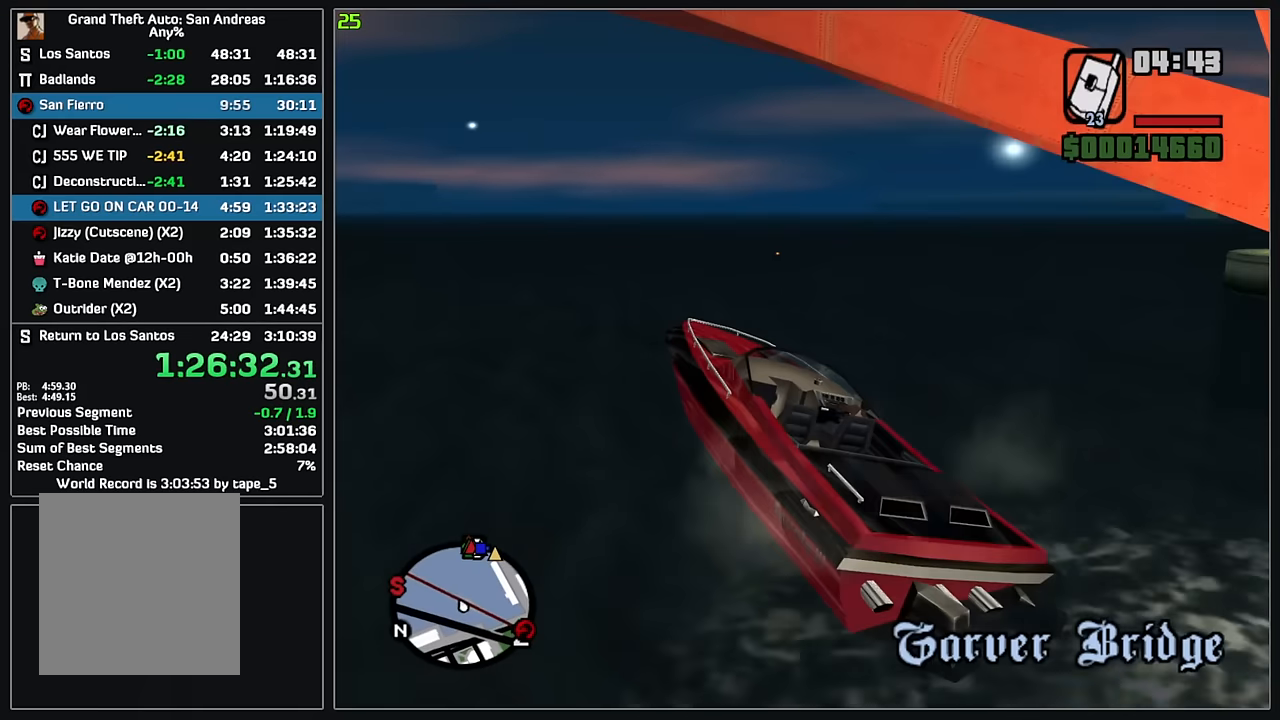
{"keys": ["w"], "mouse": [], "events": [[100, "d", "down"], [167, "d", "up"], [317, "d", "down"], [417, "d", "up"]]}
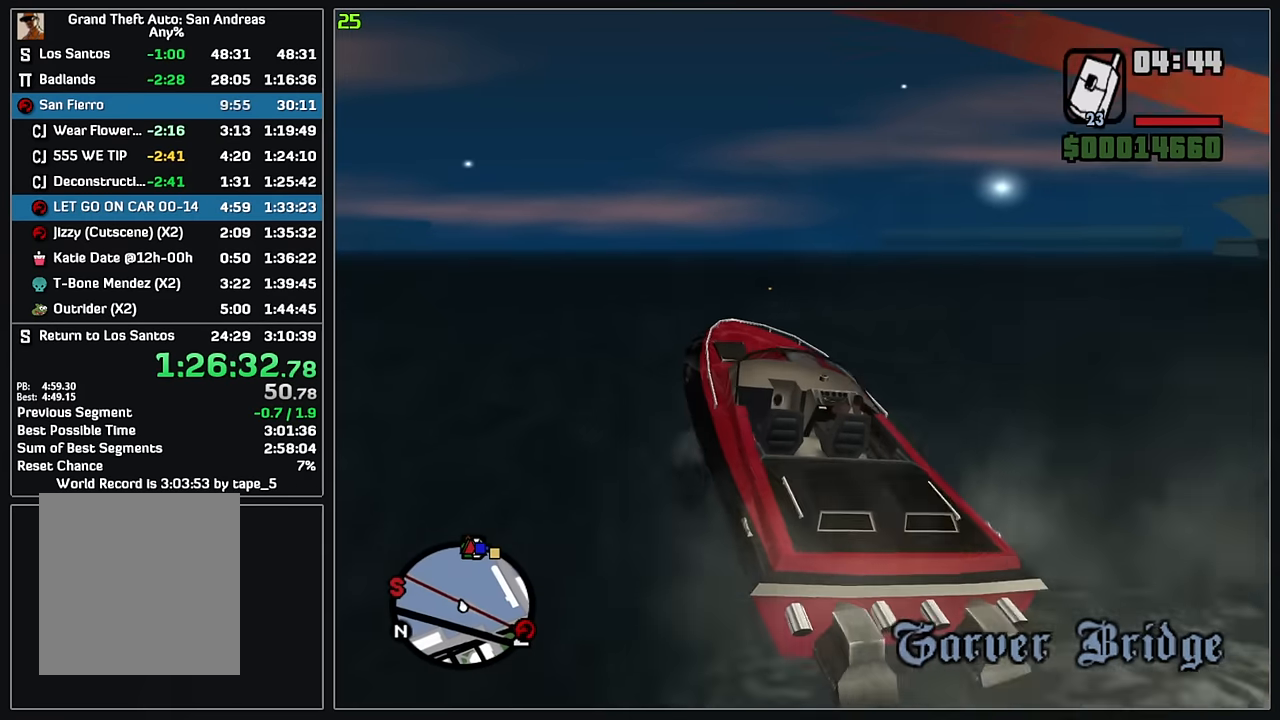
{"keys": ["w"], "mouse": [], "events": [[33, "d", "down"], [150, "d", "up"], [250, "d", "down"], [333, "d", "up"]]}
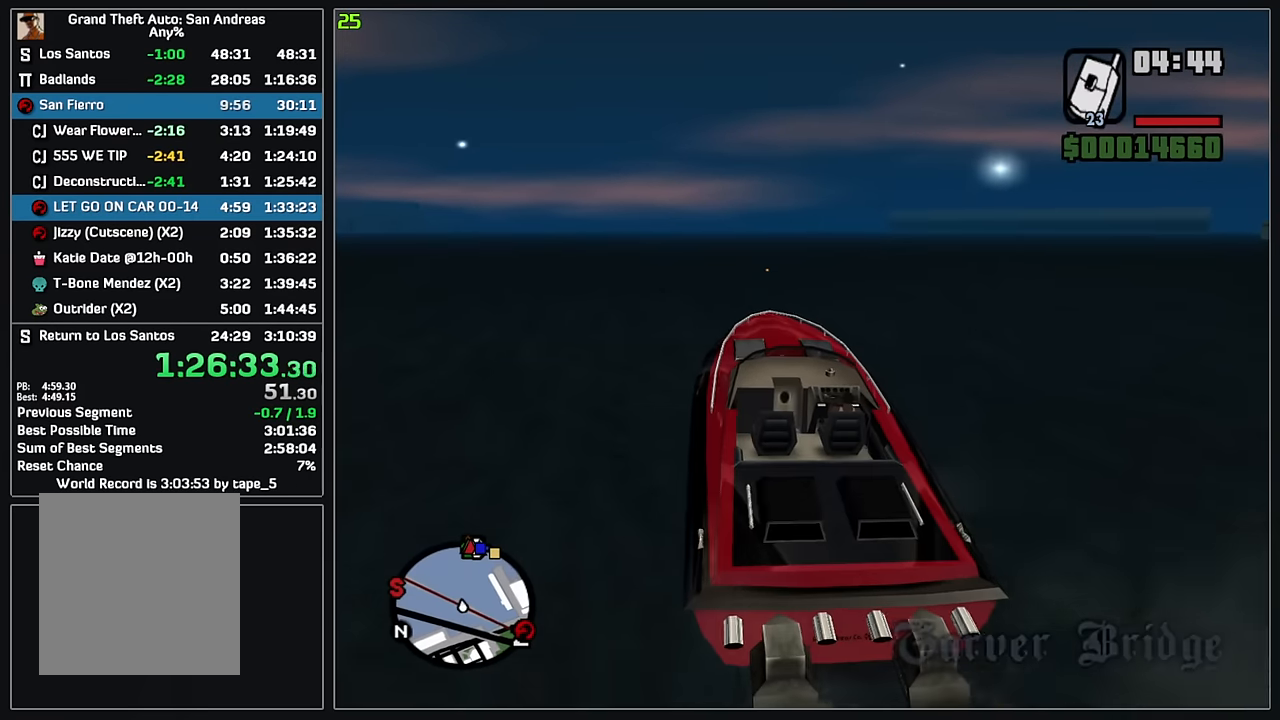
{"keys": ["w"], "mouse": [], "events": [[267, "d", "down"], [367, "d", "up"]]}
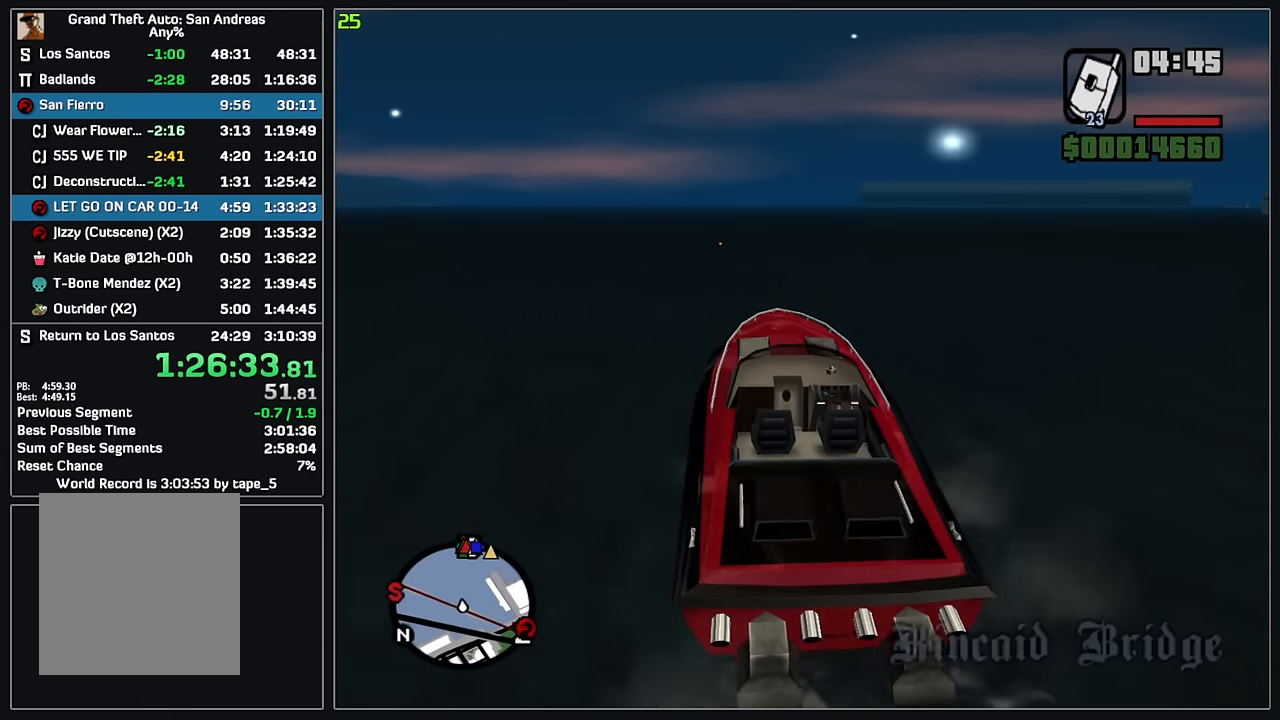
{"keys": ["d", "w"], "mouse": [], "events": [[83, "d", "down"], [167, "d", "up"], [500, "d", "down"]]}
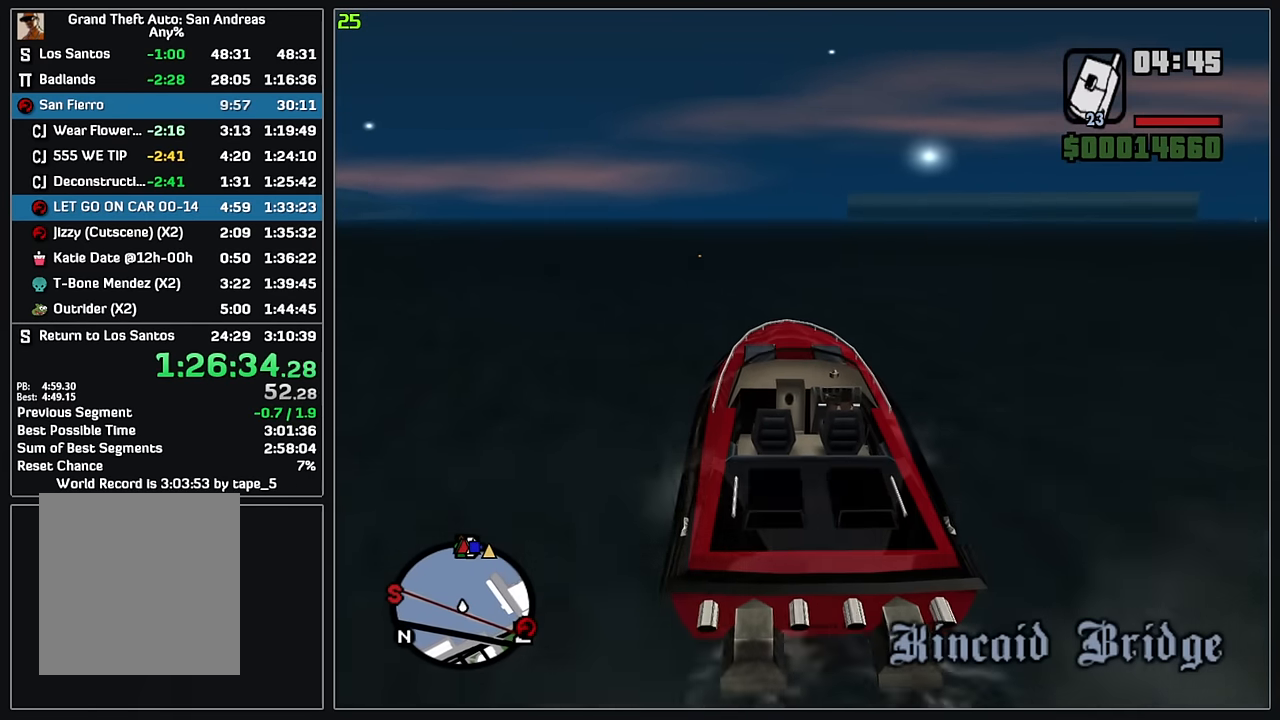
{"keys": ["w"], "mouse": [], "events": [[67, "d", "up"]]}
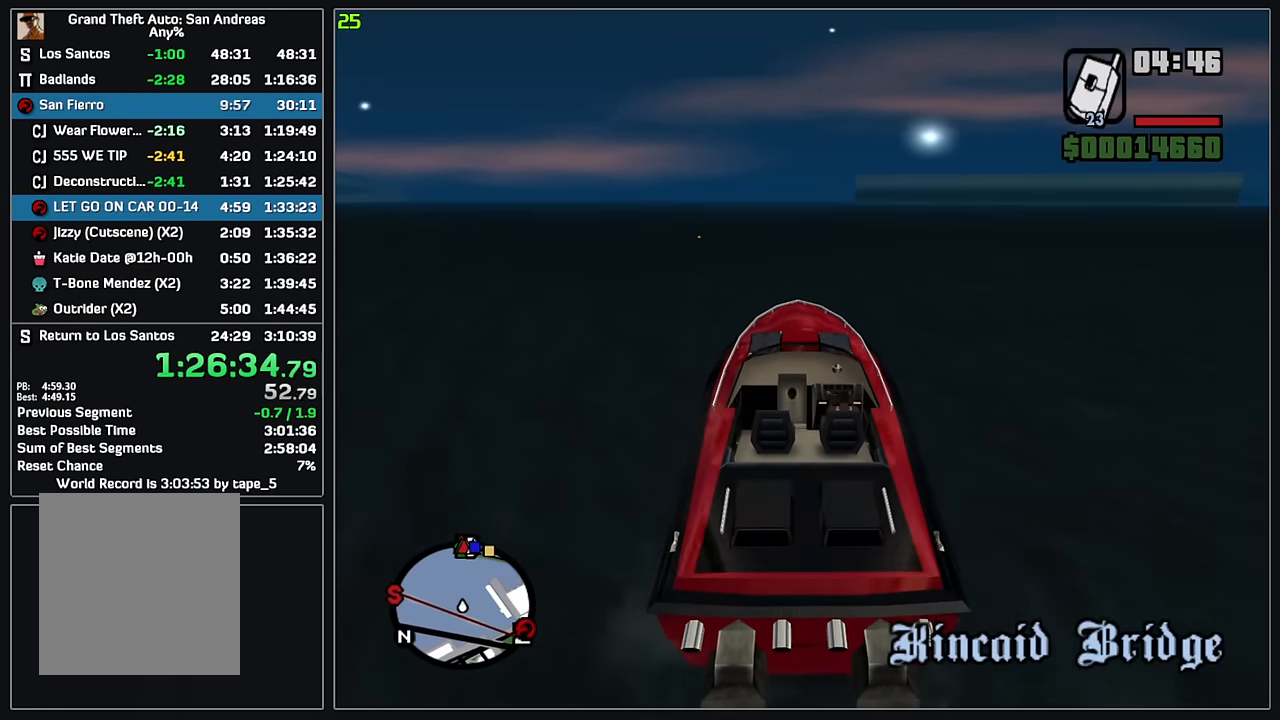
{"keys": ["w"], "mouse": [], "events": [[50, "d", "down"], [117, "d", "up"]]}
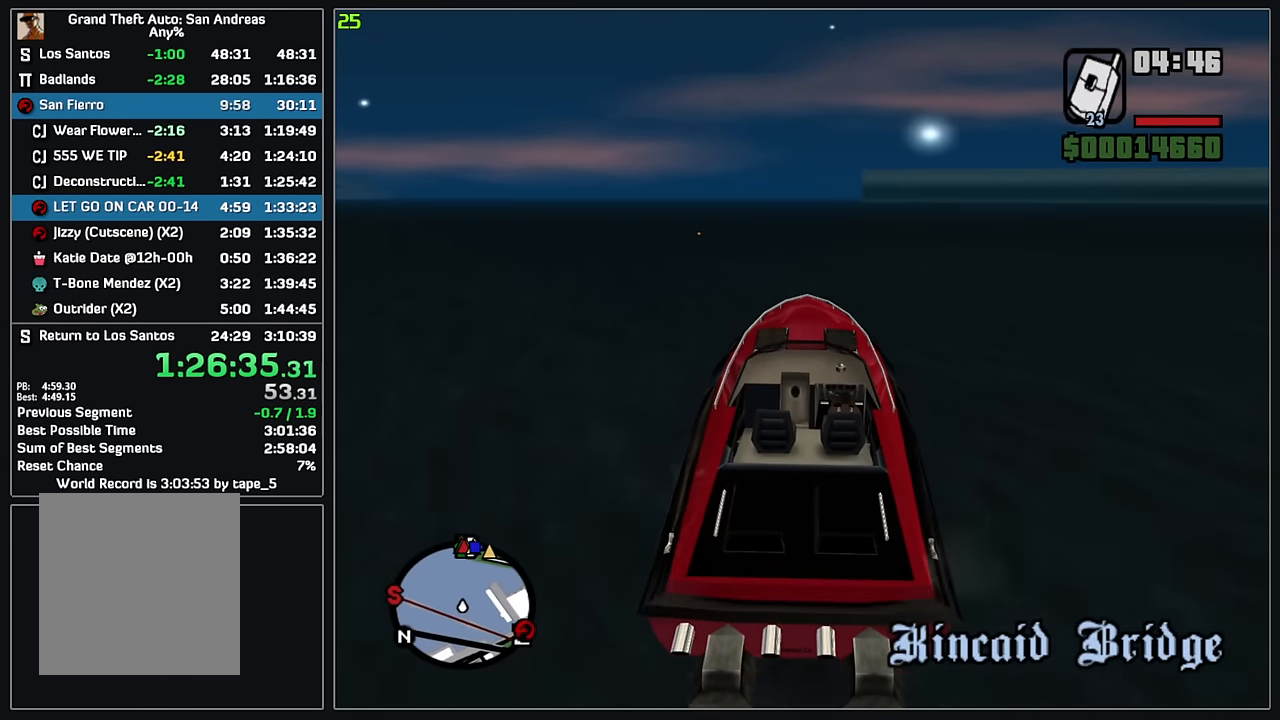
{"keys": ["w"], "mouse": [], "events": []}
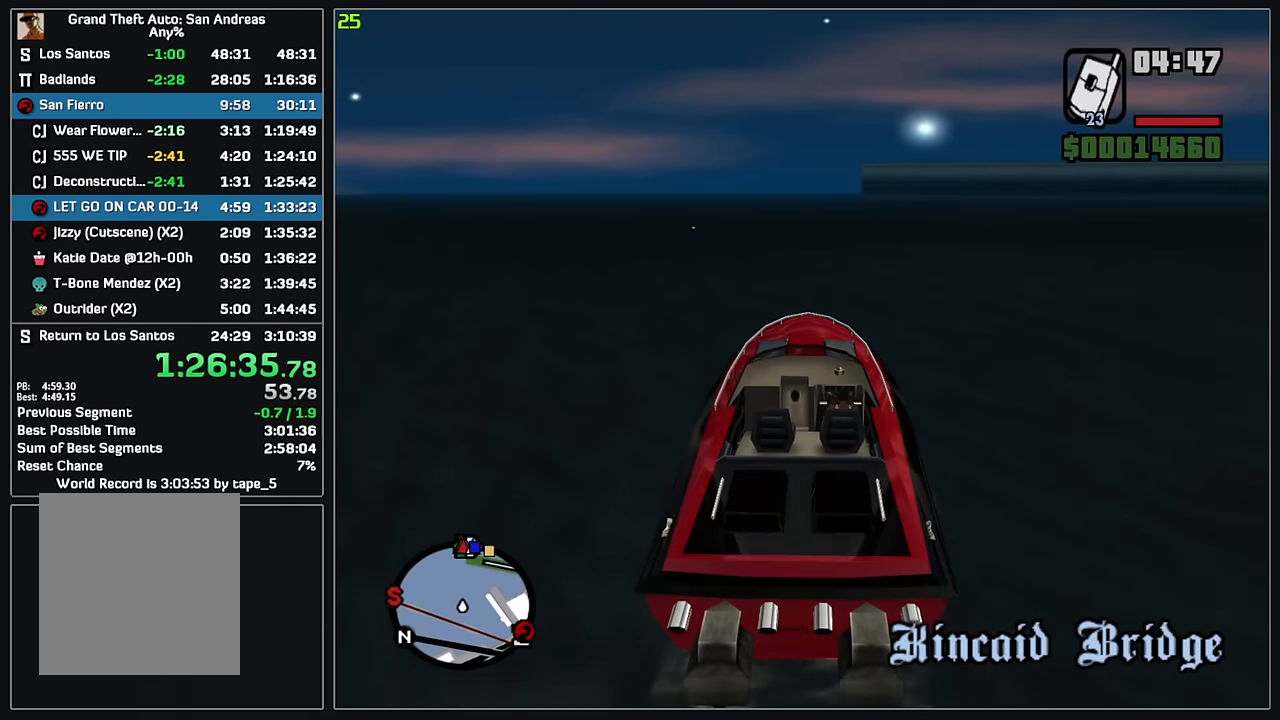
{"keys": ["w"], "mouse": [], "events": []}
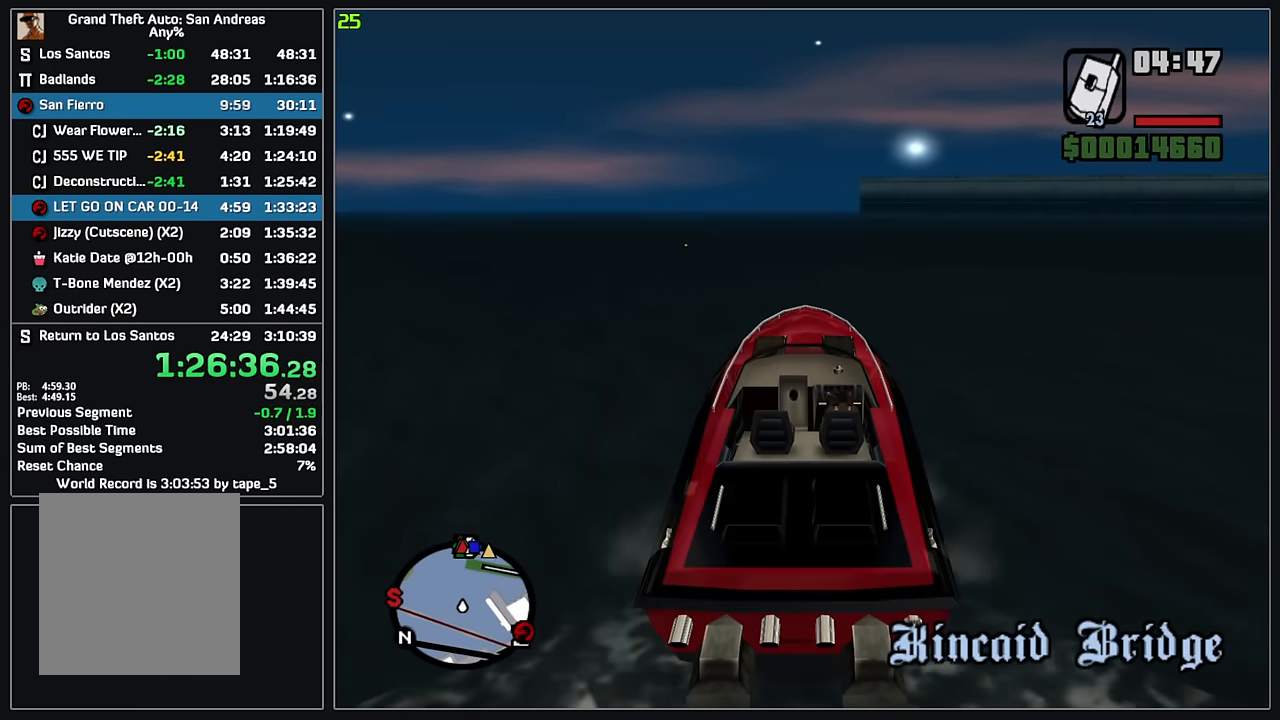
{"keys": ["w"], "mouse": [], "events": []}
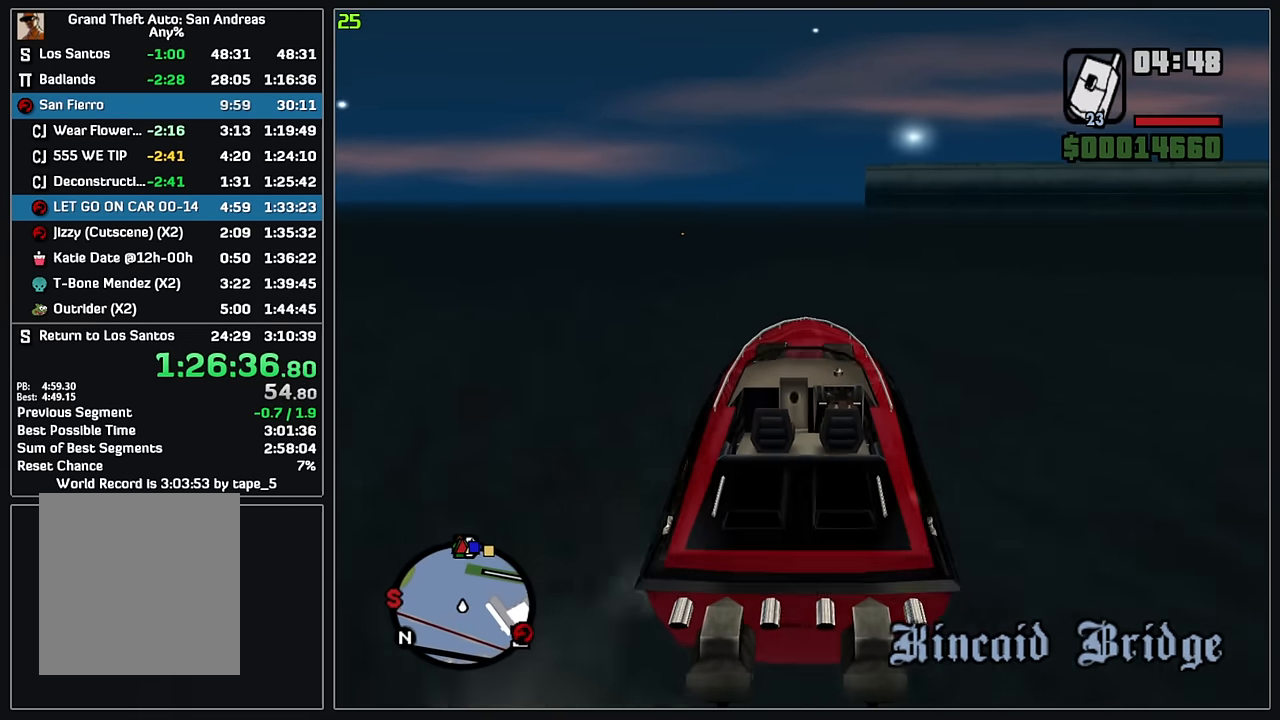
{"keys": ["w"], "mouse": [], "events": []}
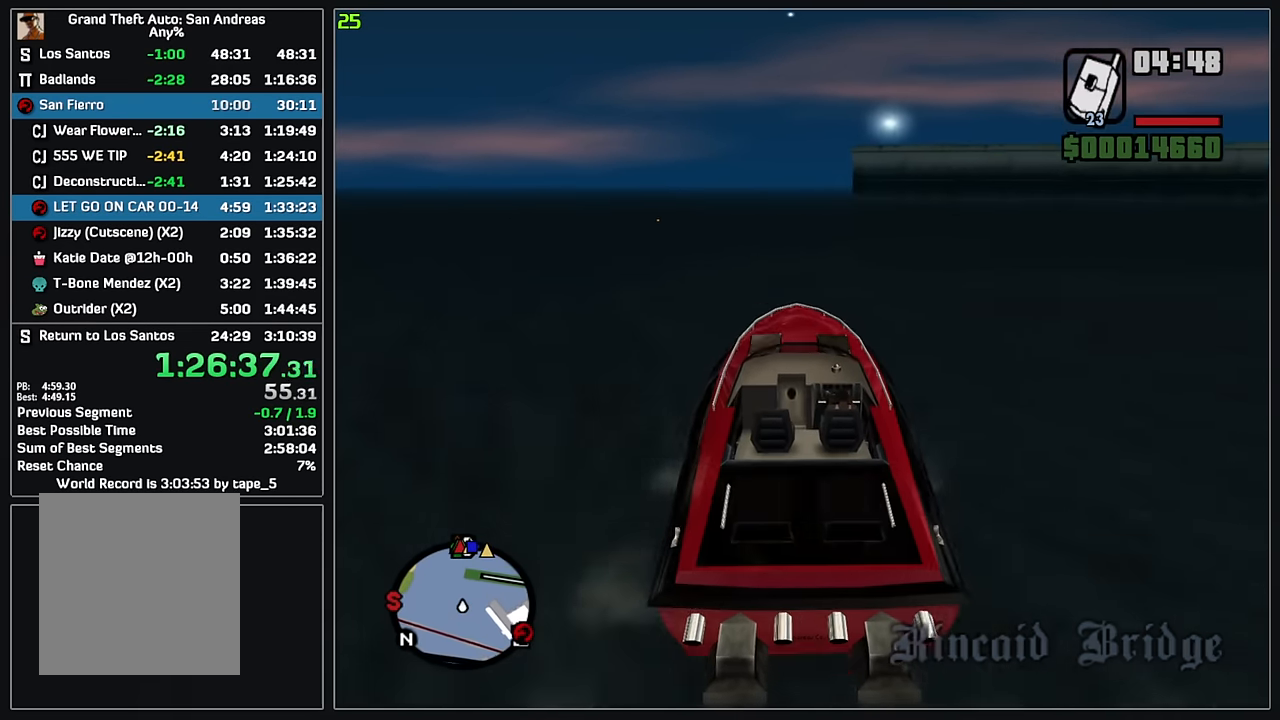
{"keys": ["d", "w"], "mouse": [], "events": [[433, "d", "down"]]}
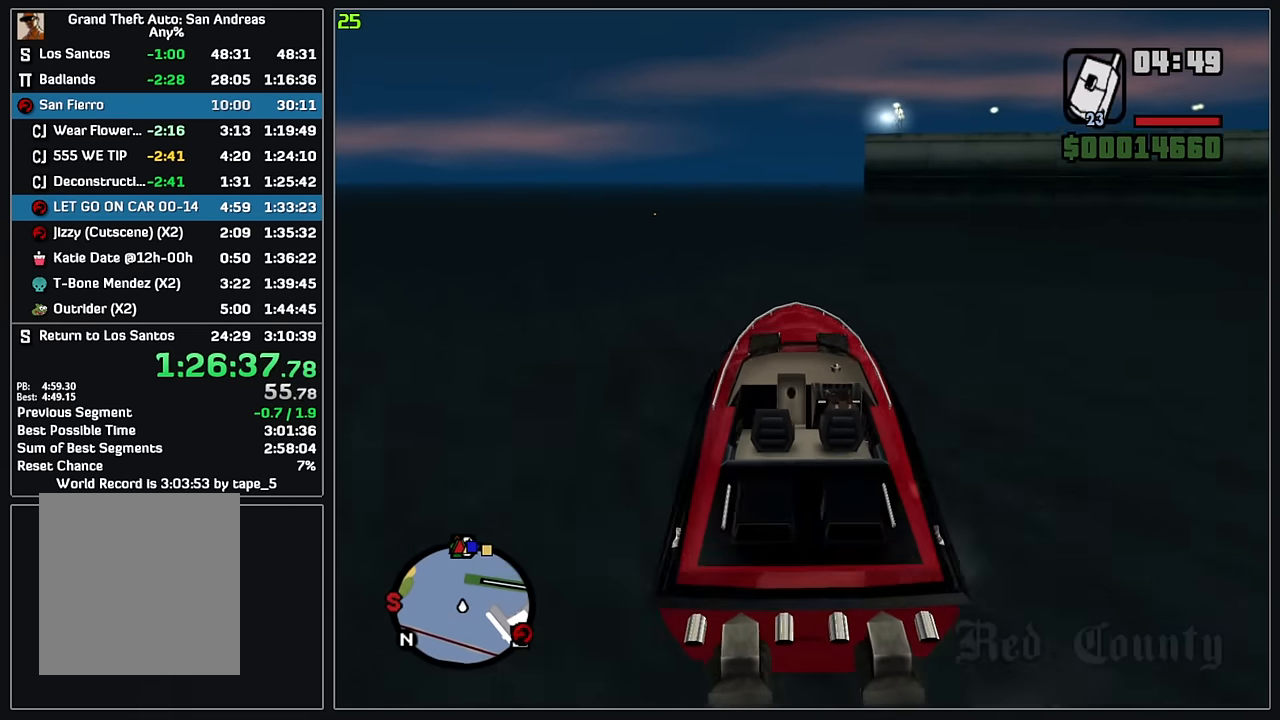
{"keys": ["w"], "mouse": [], "events": [[17, "d", "up"]]}
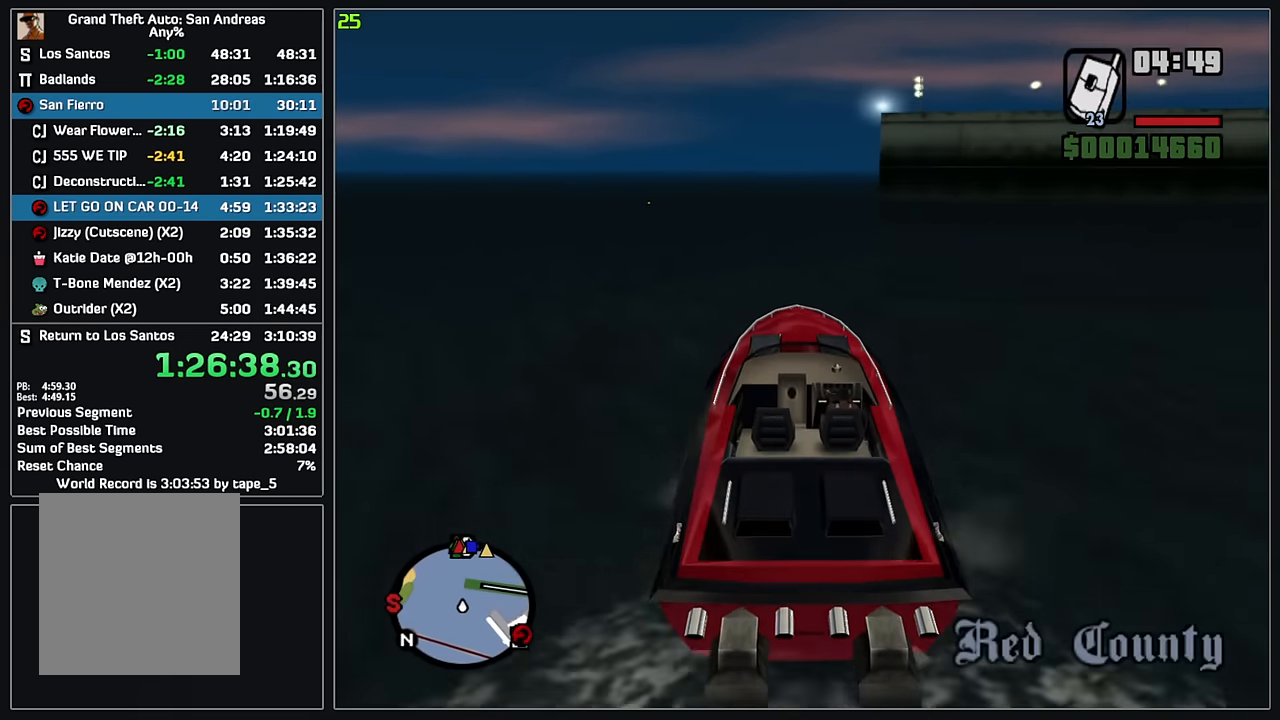
{"keys": ["d", "w"], "mouse": [], "events": [[17, "d", "down"], [133, "d", "up"], [450, "d", "down"]]}